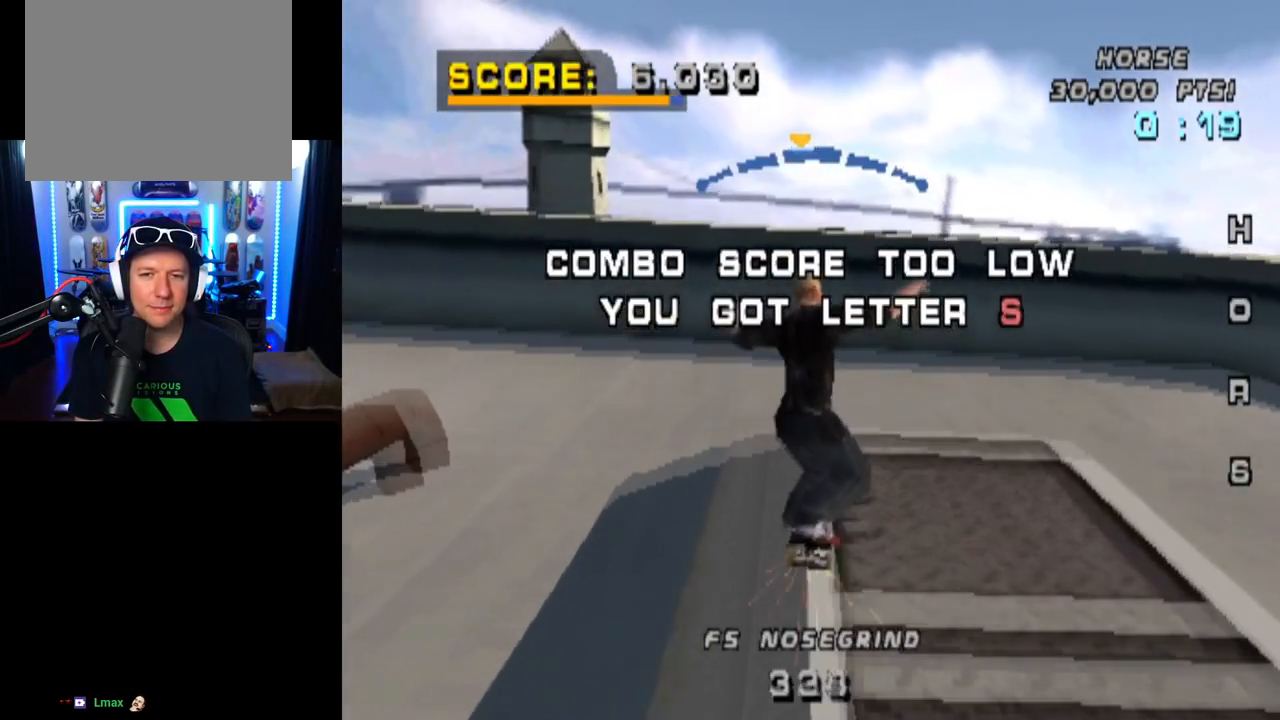
Gameplay with a controller (PlayStation layout); each line is a JSON object with the inputs held at the frame after it. "events" lists button and stick changes between this image and that frame as [ms after this image, input, new state], when the widget could be followed in between. Not read: R1.
{"buttons": ["CROSS", "DPAD_UP"], "left_stick": "center", "right_stick": "center", "events": [[16, "TRIANGLE", "up"], [50, "DPAD_DOWN", "up"], [116, "DPAD_UP", "down"], [233, "DPAD_UP", "up"], [266, "DPAD_DOWN", "down"], [383, "DPAD_DOWN", "up"], [400, "DPAD_UP", "down"]]}
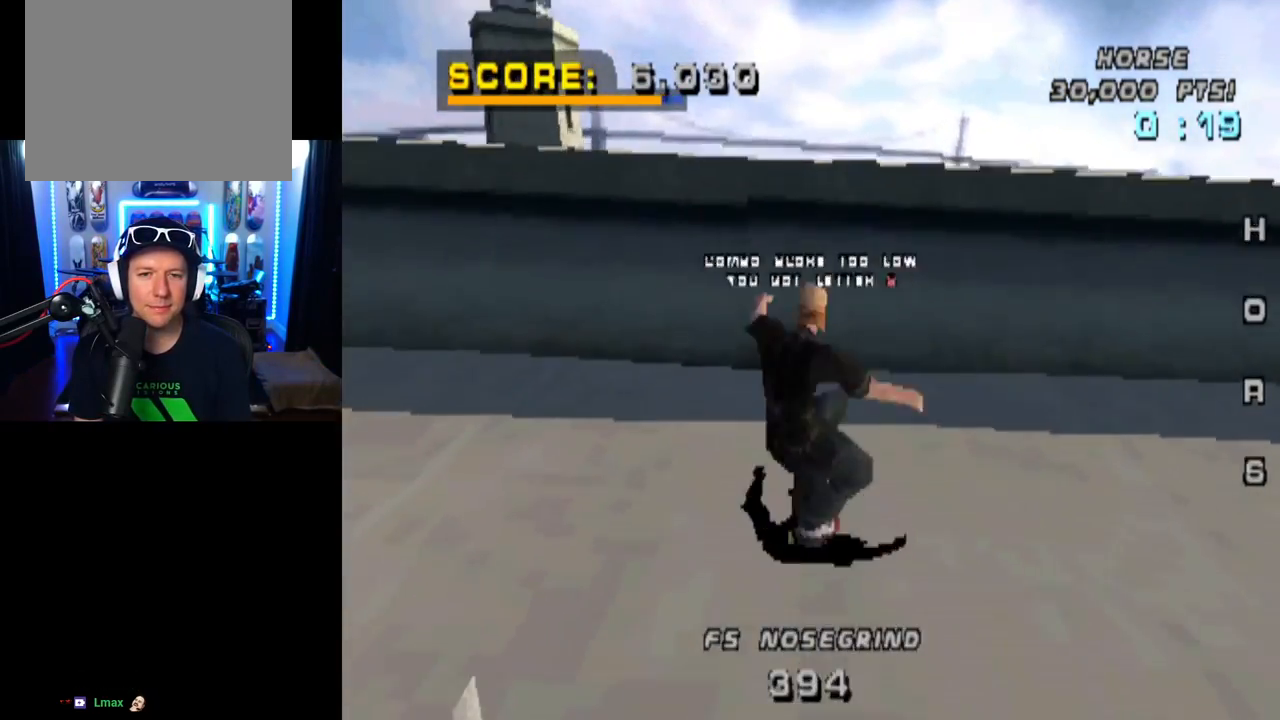
{"buttons": ["CIRCLE", "DPAD_RIGHT"], "left_stick": "center", "right_stick": "center", "events": [[17, "DPAD_UP", "up"], [33, "DPAD_DOWN", "down"], [150, "DPAD_DOWN", "up"], [434, "CROSS", "up"], [450, "DPAD_RIGHT", "down"], [484, "CIRCLE", "down"]]}
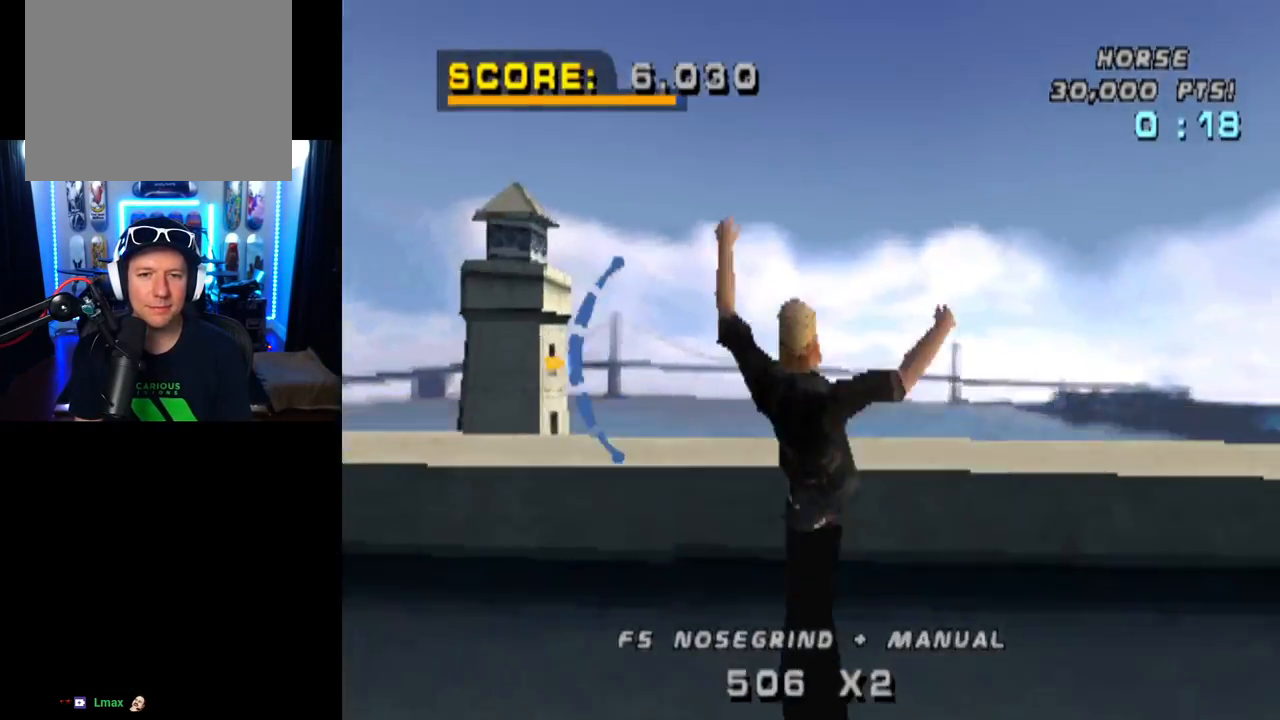
{"buttons": ["CIRCLE", "DPAD_RIGHT"], "left_stick": "center", "right_stick": "center", "events": []}
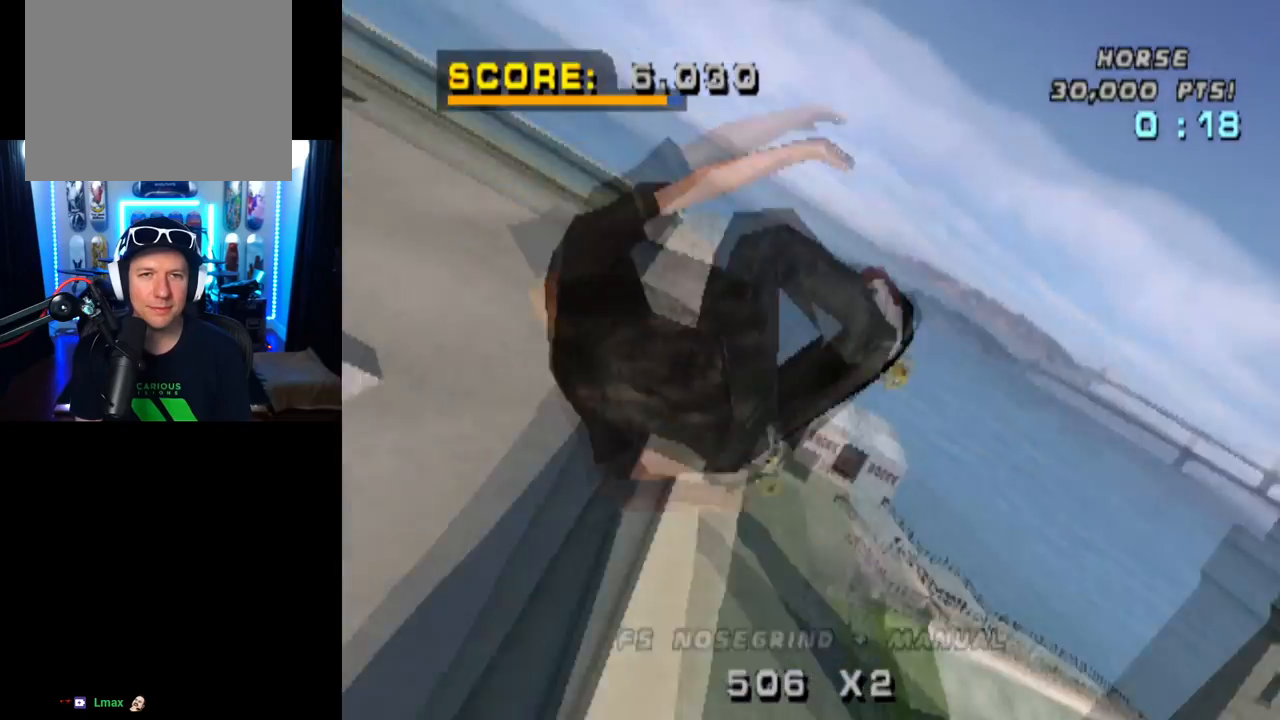
{"buttons": ["CIRCLE", "DPAD_RIGHT"], "left_stick": "center", "right_stick": "center", "events": []}
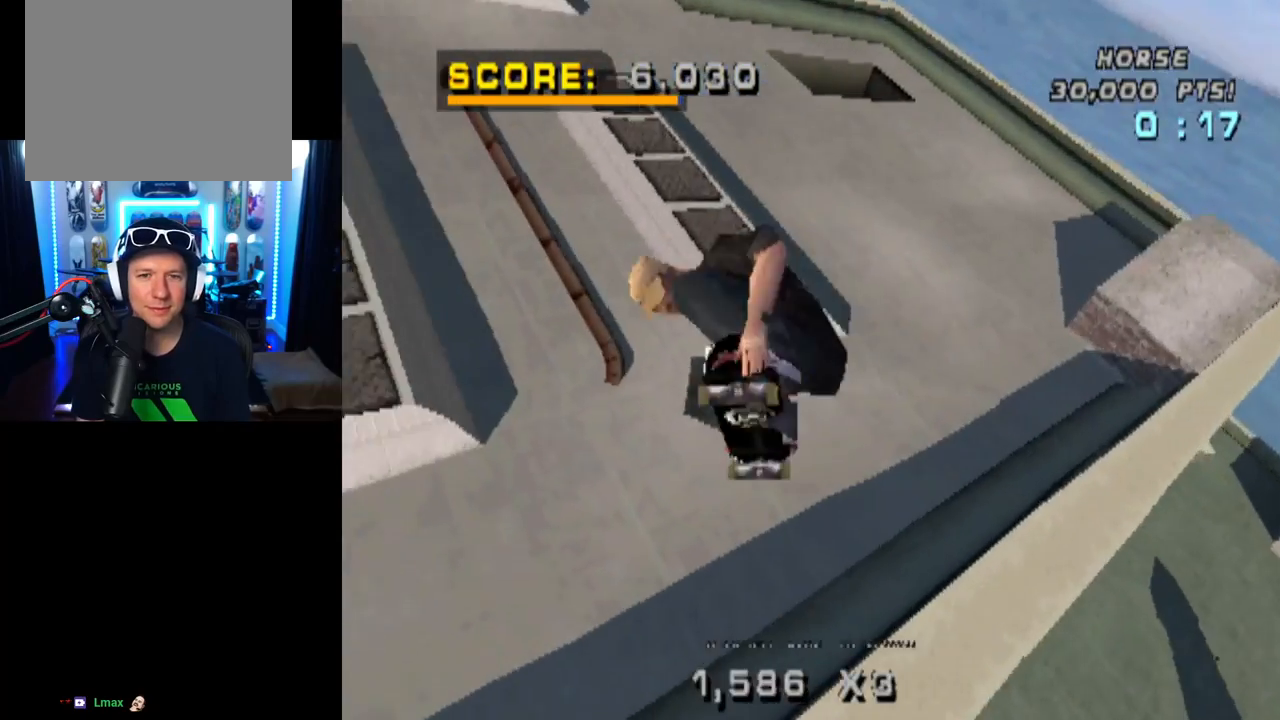
{"buttons": ["CROSS", "R2"], "left_stick": "center", "right_stick": "center", "events": [[367, "DPAD_RIGHT", "up"], [417, "CIRCLE", "up"], [500, "CROSS", "down"], [500, "R2", "down"]]}
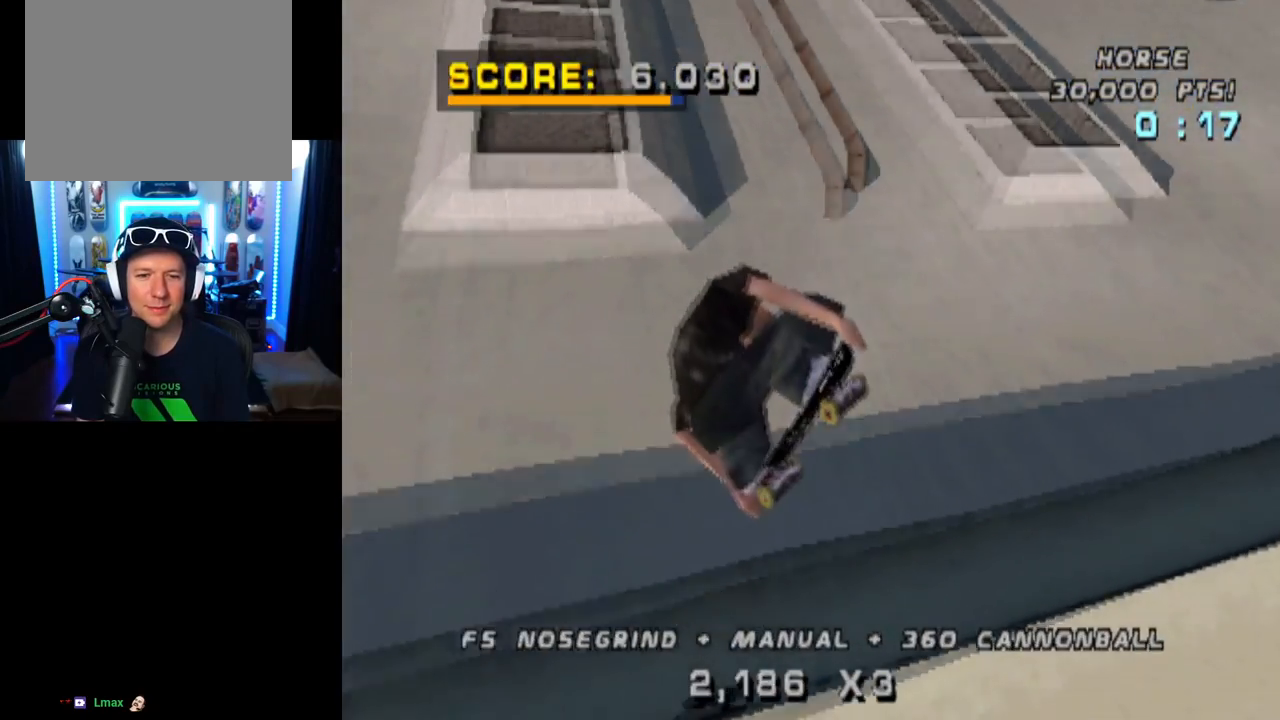
{"buttons": ["TRIANGLE"], "left_stick": "center", "right_stick": "center", "events": [[184, "R2", "up"], [267, "DPAD_RIGHT", "down"], [450, "DPAD_RIGHT", "up"], [467, "CROSS", "up"], [467, "TRIANGLE", "down"]]}
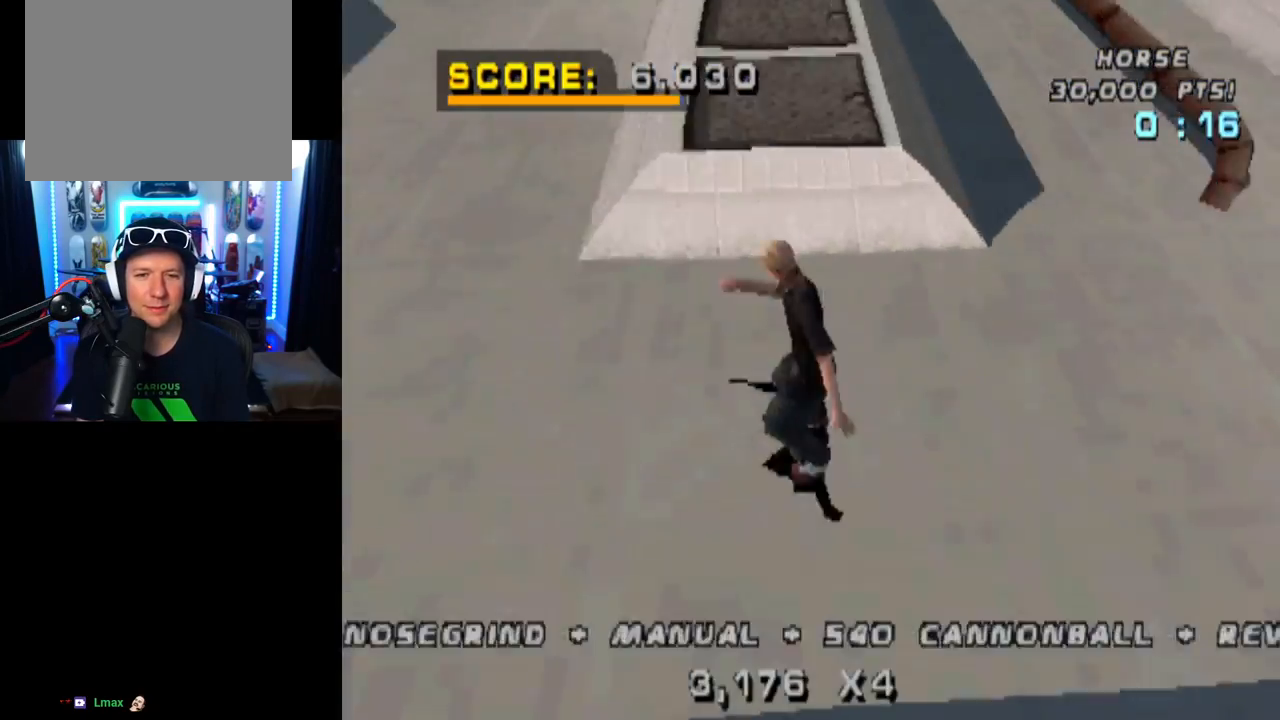
{"buttons": ["TRIANGLE"], "left_stick": "center", "right_stick": "center", "events": []}
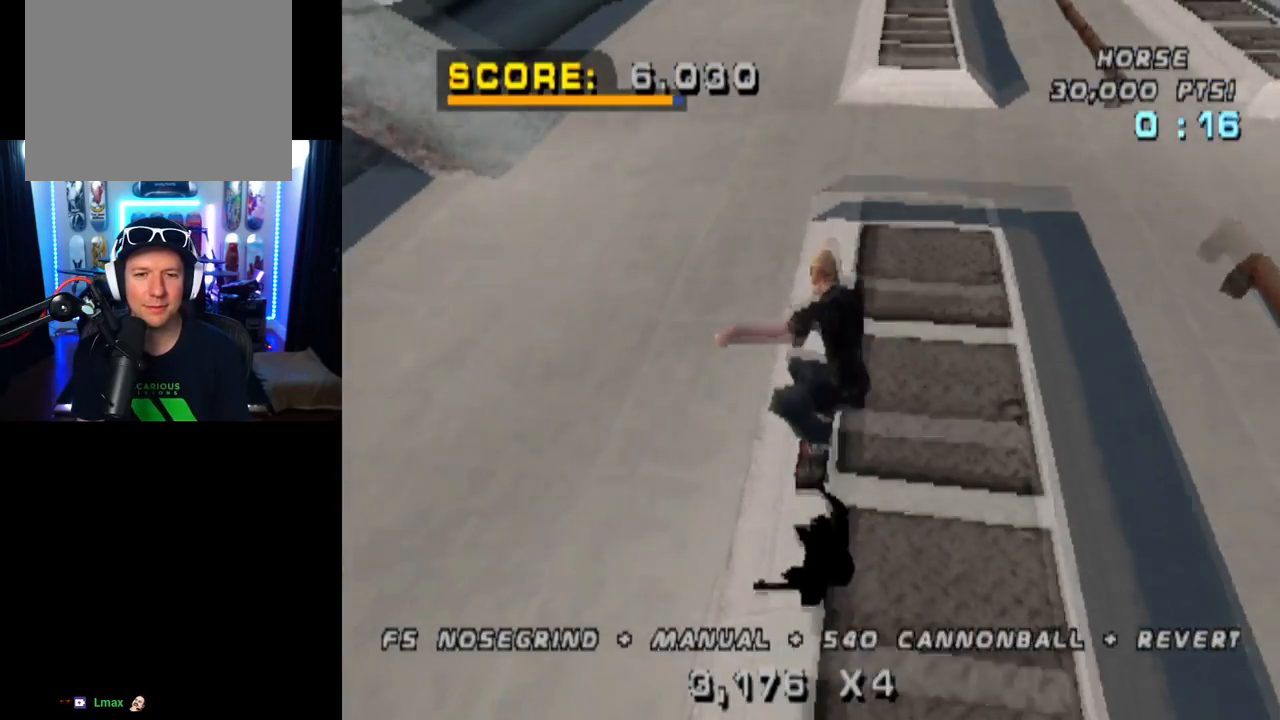
{"buttons": ["TRIANGLE"], "left_stick": "center", "right_stick": "center", "events": [[217, "CROSS", "down"], [234, "CIRCLE", "down"], [284, "CIRCLE", "up"], [300, "CROSS", "up"]]}
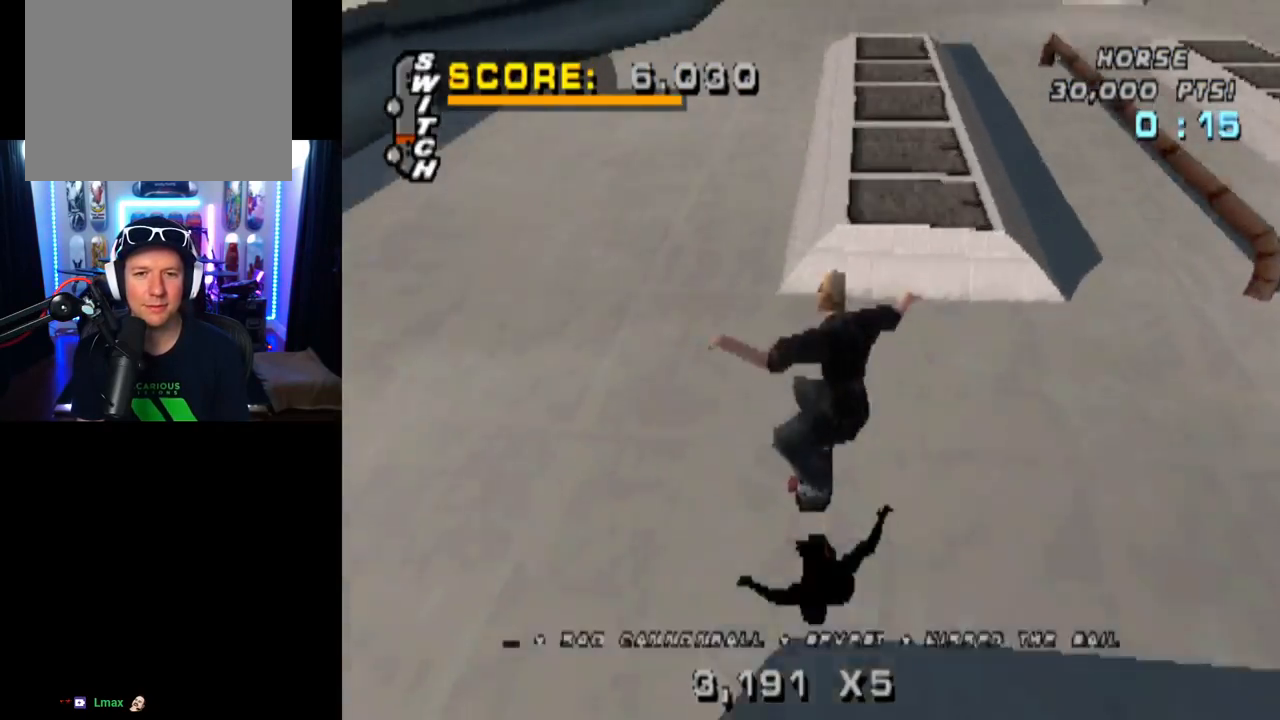
{"buttons": ["TRIANGLE"], "left_stick": "center", "right_stick": "center", "events": [[16, "DPAD_DOWN", "down"], [116, "DPAD_DOWN", "up"], [133, "DPAD_UP", "down"], [233, "DPAD_UP", "up"], [283, "DPAD_DOWN", "down"], [400, "DPAD_DOWN", "up"]]}
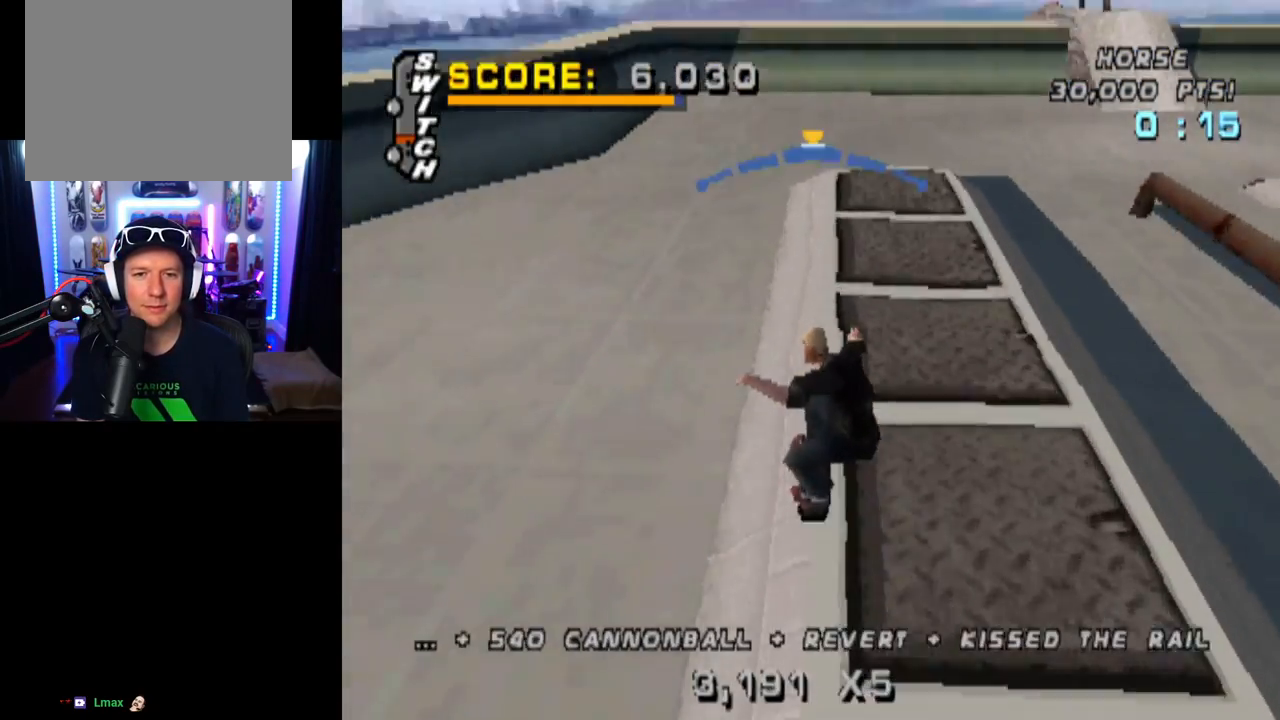
{"buttons": ["CROSS", "DPAD_UP"], "left_stick": "center", "right_stick": "center", "events": [[334, "TRIANGLE", "up"], [350, "CROSS", "down"], [434, "DPAD_UP", "down"]]}
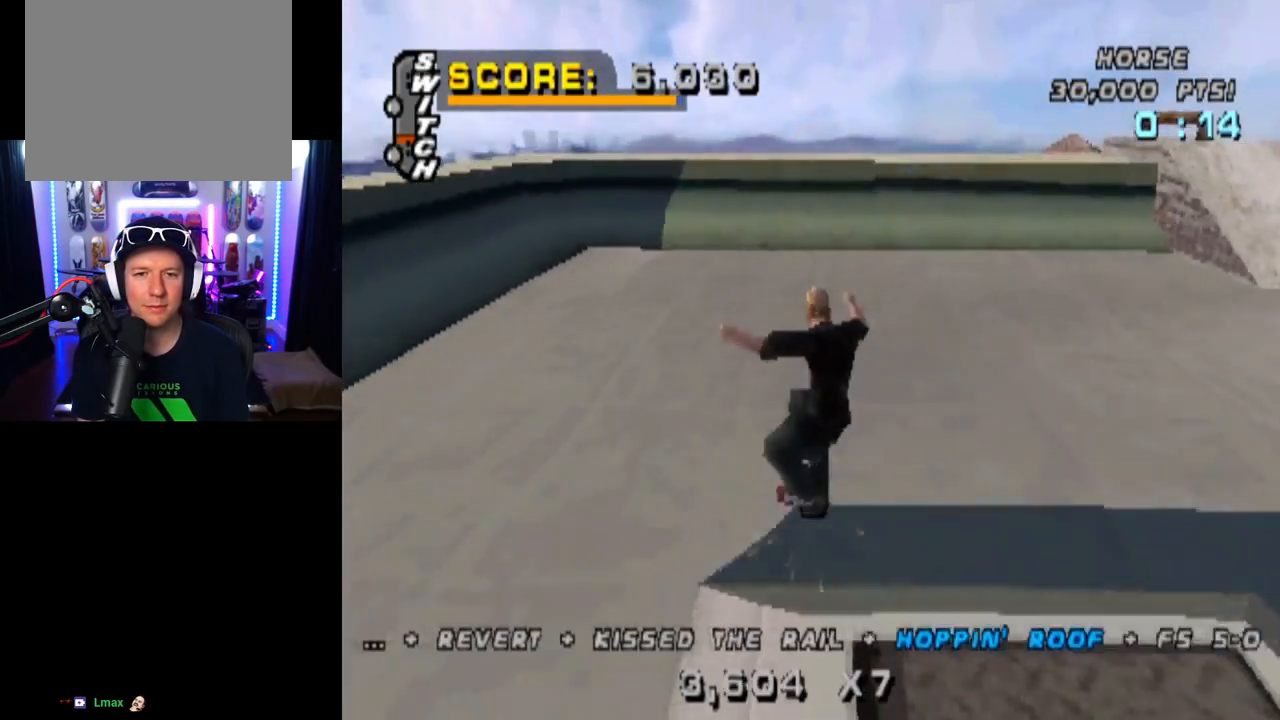
{"buttons": ["CROSS", "DPAD_DOWN"], "left_stick": "center", "right_stick": "center", "events": [[33, "DPAD_UP", "up"], [83, "DPAD_DOWN", "down"], [166, "DPAD_DOWN", "up"], [200, "DPAD_UP", "down"], [300, "DPAD_UP", "up"], [483, "DPAD_DOWN", "down"]]}
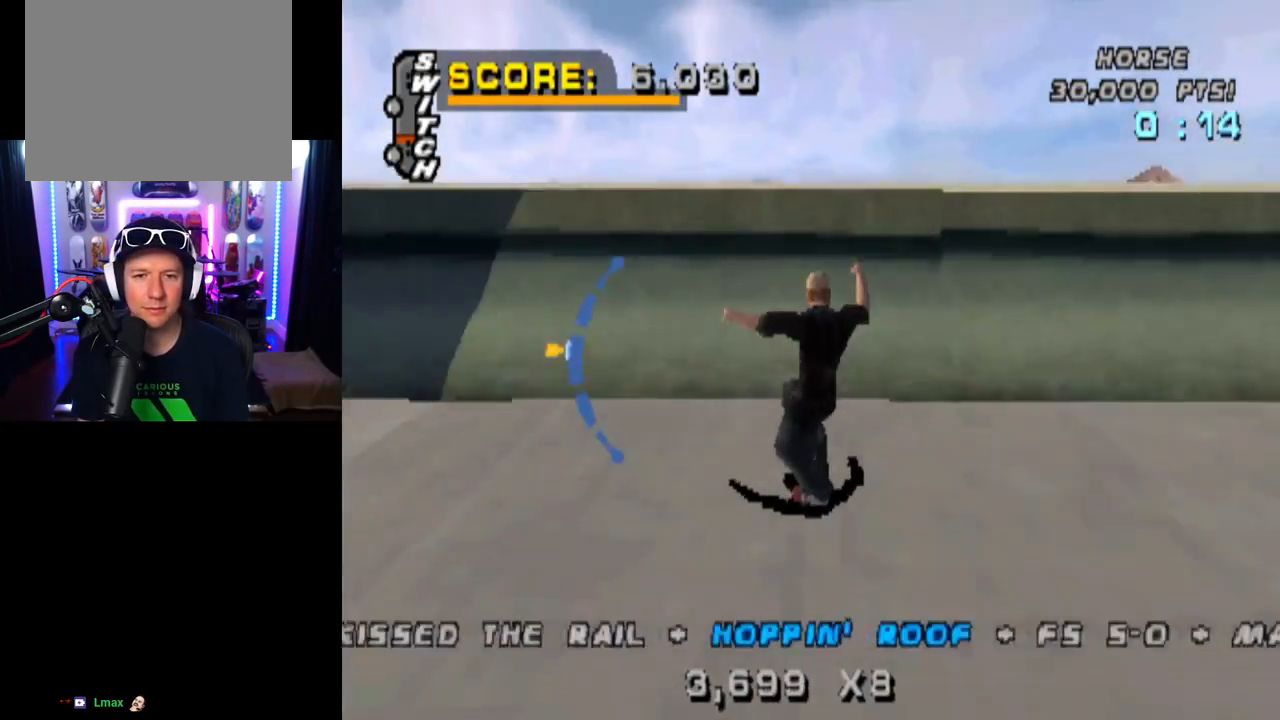
{"buttons": ["SQUARE", "DPAD_RIGHT"], "left_stick": "center", "right_stick": "center", "events": [[83, "DPAD_DOWN", "up"], [284, "CROSS", "up"], [317, "DPAD_DOWN", "down"], [384, "DPAD_DOWN", "up"], [450, "DPAD_RIGHT", "down"], [484, "SQUARE", "down"]]}
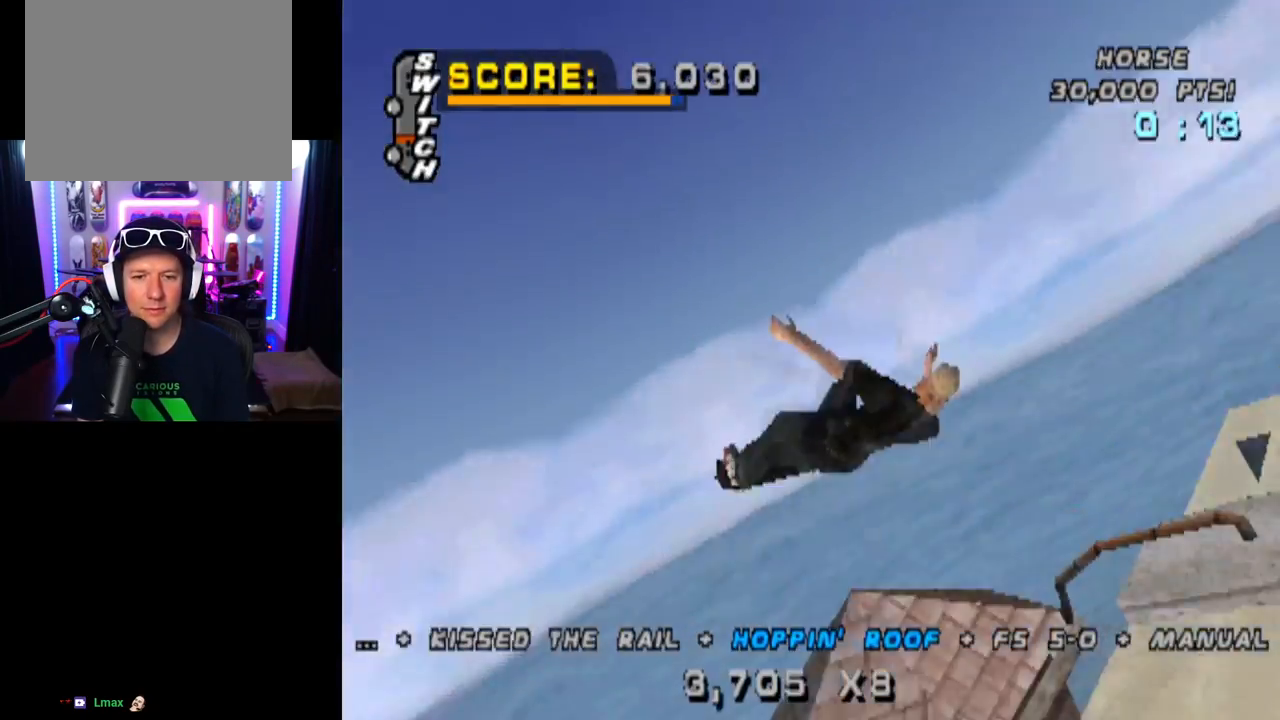
{"buttons": ["DPAD_RIGHT"], "left_stick": "center", "right_stick": "center", "events": [[333, "SQUARE", "up"]]}
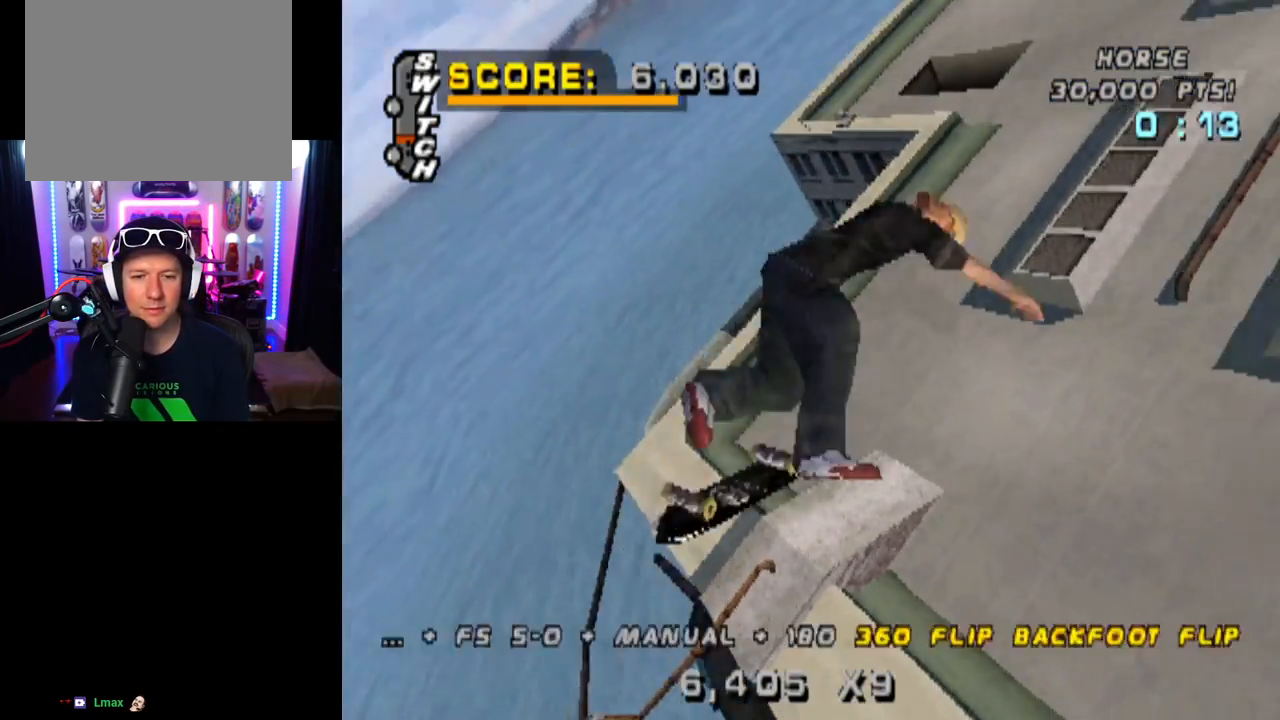
{"buttons": ["SQUARE", "DPAD_RIGHT"], "left_stick": "center", "right_stick": "center", "events": [[450, "SQUARE", "down"]]}
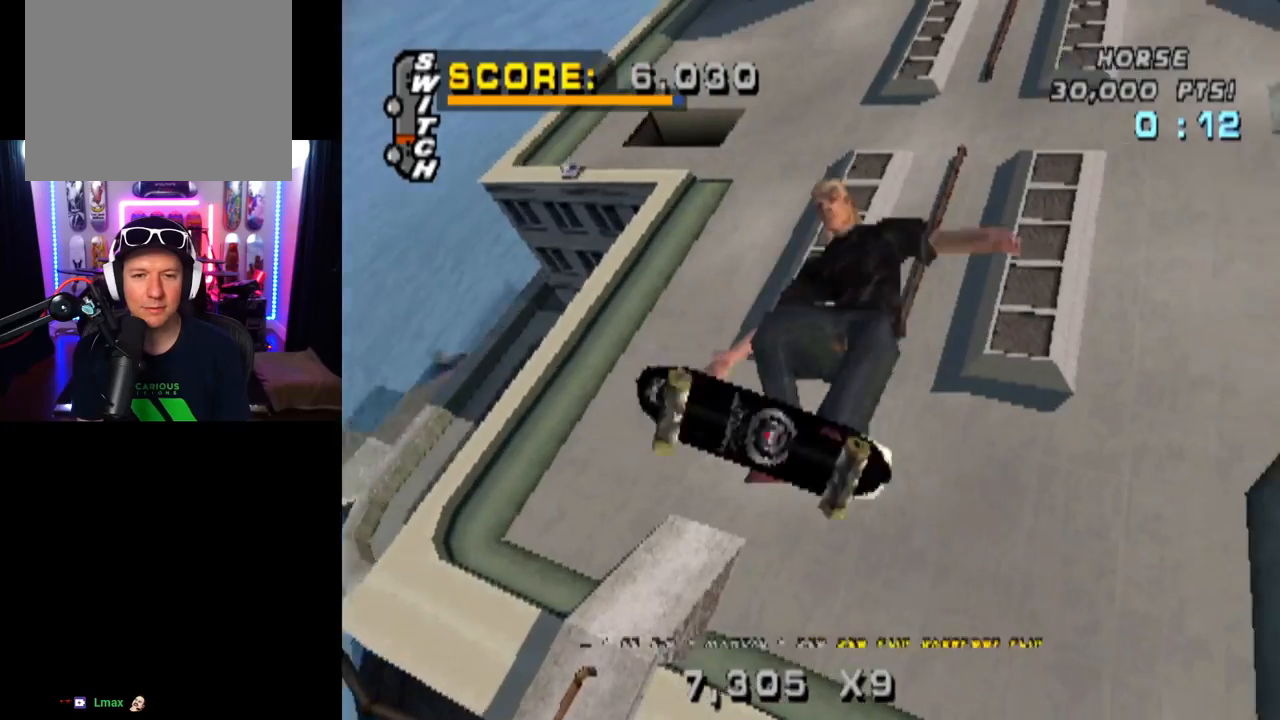
{"buttons": ["CROSS", "DPAD_RIGHT"], "left_stick": "center", "right_stick": "center", "events": [[116, "SQUARE", "up"], [283, "CROSS", "down"]]}
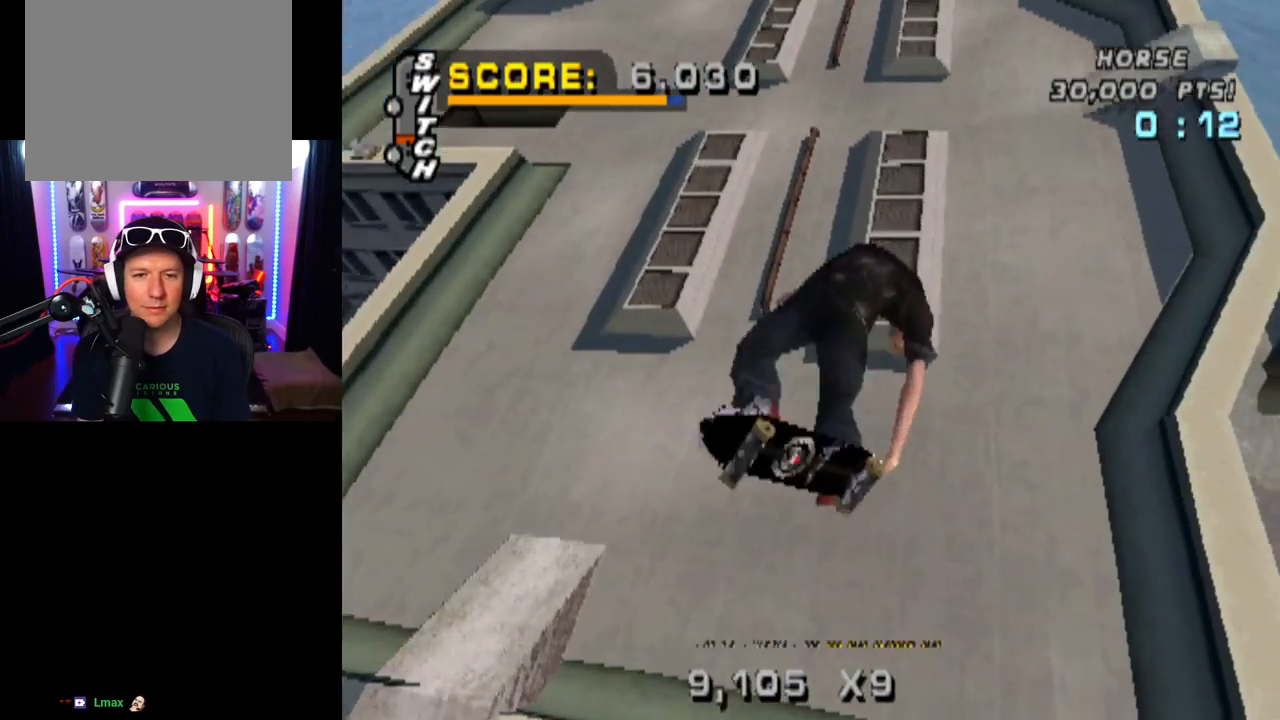
{"buttons": ["CROSS"], "left_stick": "center", "right_stick": "center", "events": [[284, "DPAD_RIGHT", "up"]]}
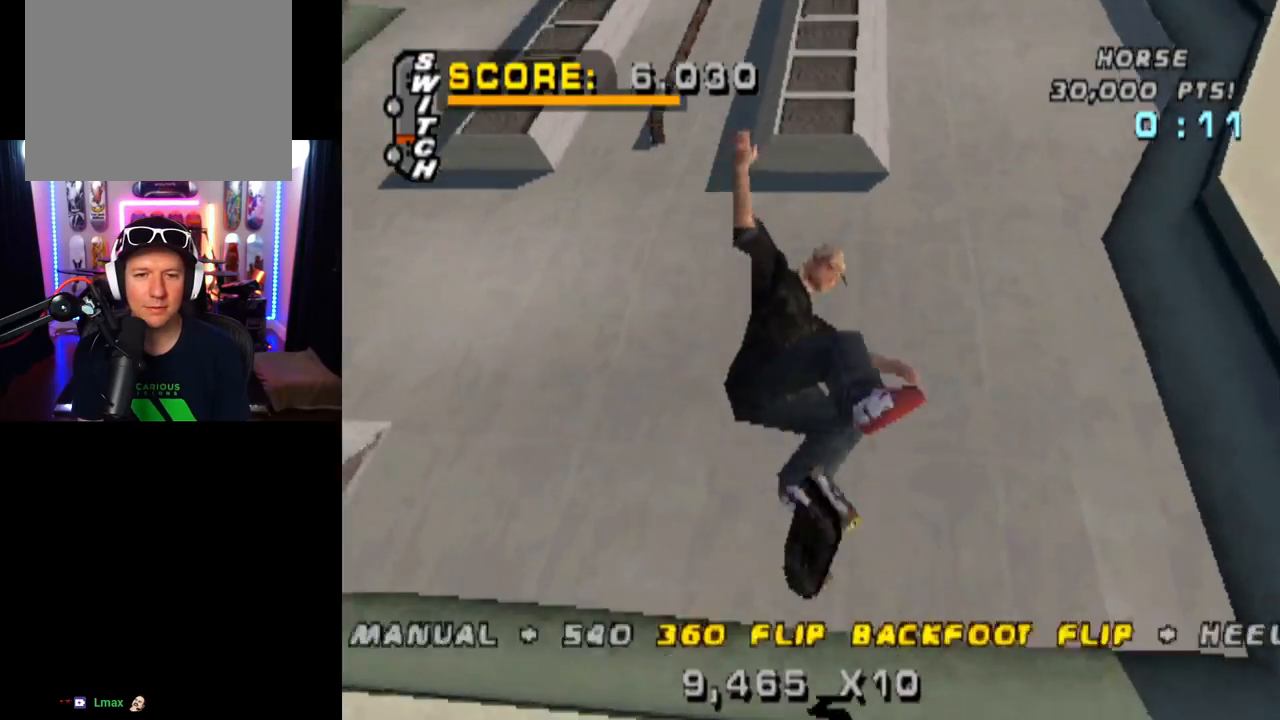
{"buttons": ["CROSS"], "left_stick": "center", "right_stick": "center", "events": []}
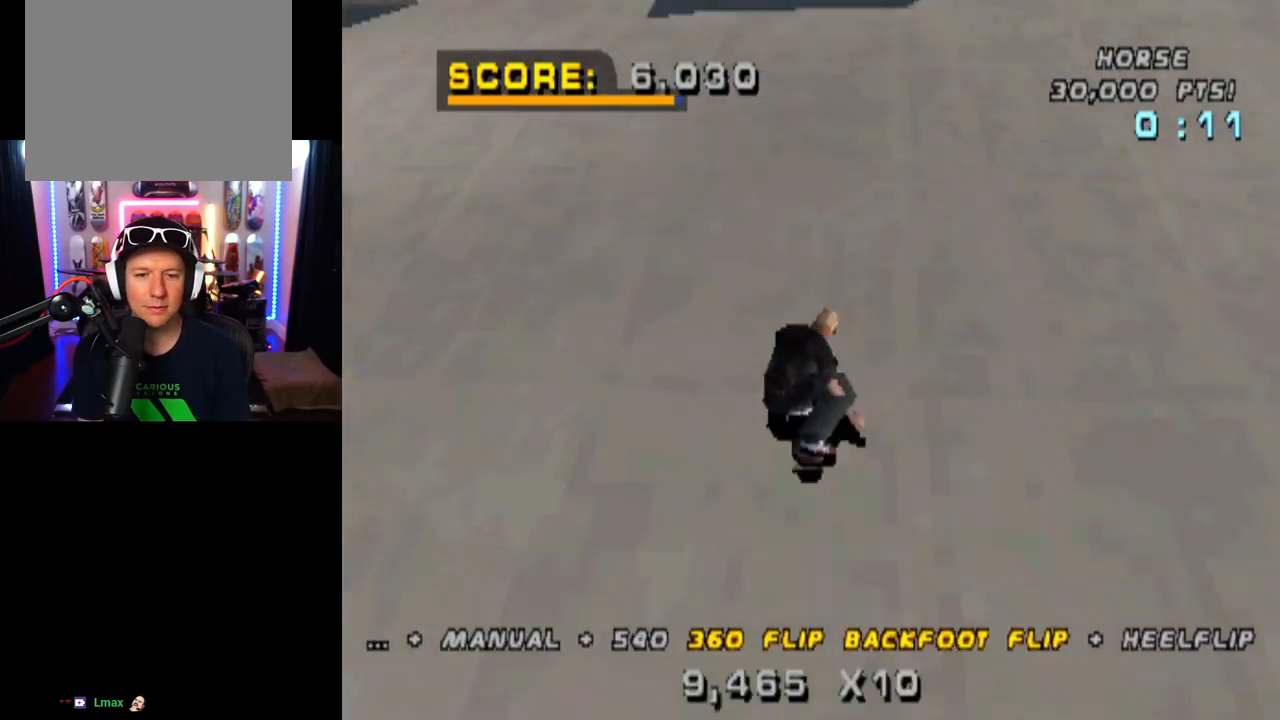
{"buttons": [], "left_stick": "center", "right_stick": "center", "events": [[417, "CROSS", "up"]]}
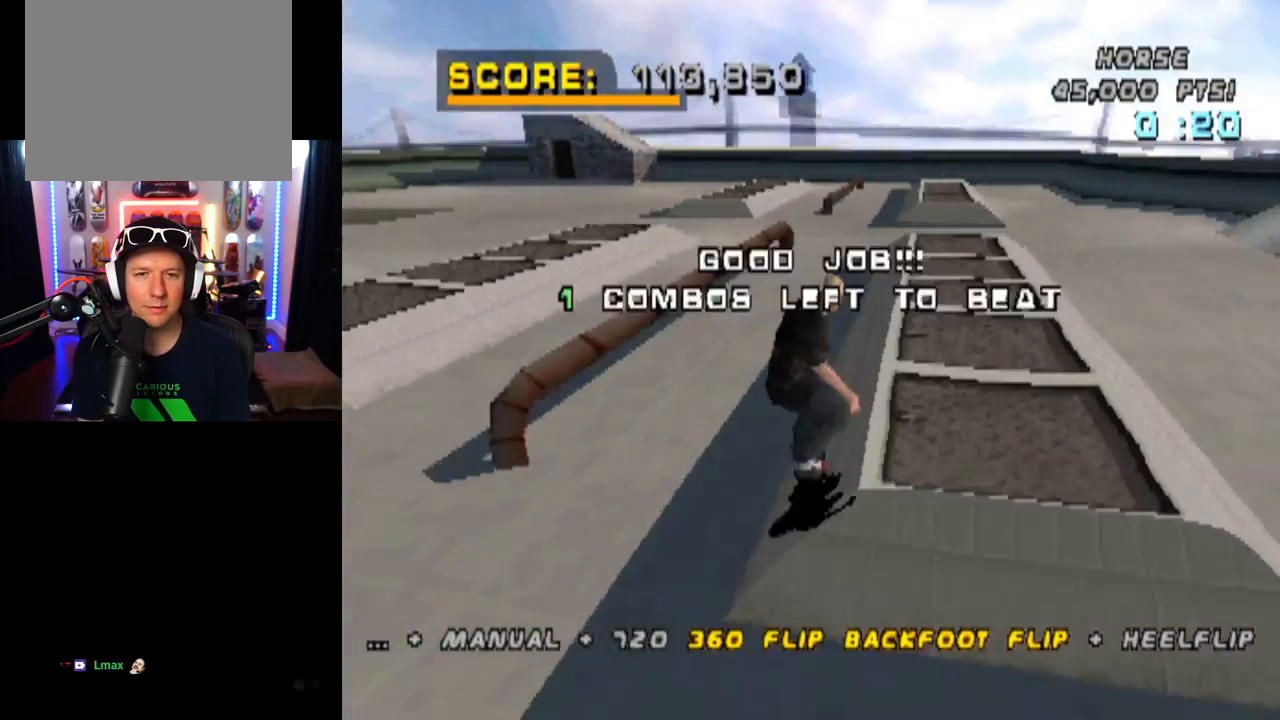
{"buttons": [], "left_stick": "center", "right_stick": "center", "events": [[33, "CROSS", "down"], [267, "CROSS", "up"]]}
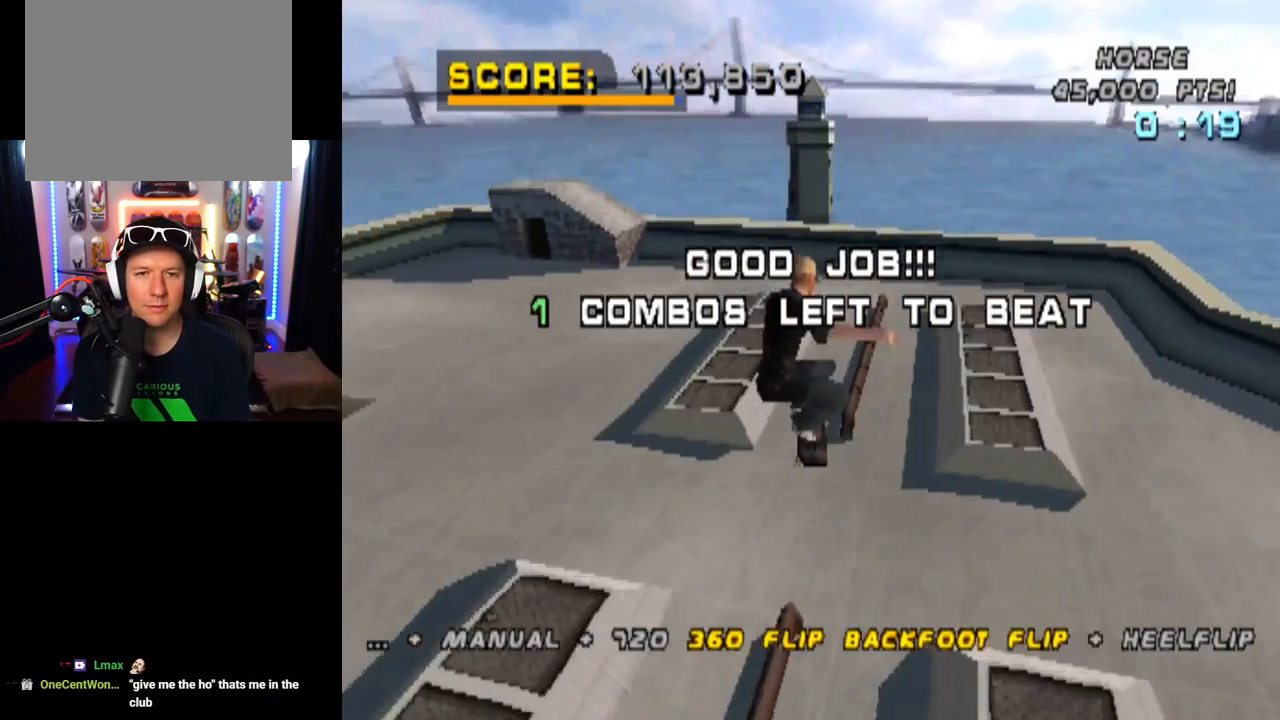
{"buttons": ["TRIANGLE", "DPAD_UP"], "left_stick": "center", "right_stick": "center", "events": [[434, "TRIANGLE", "down"], [451, "DPAD_UP", "down"]]}
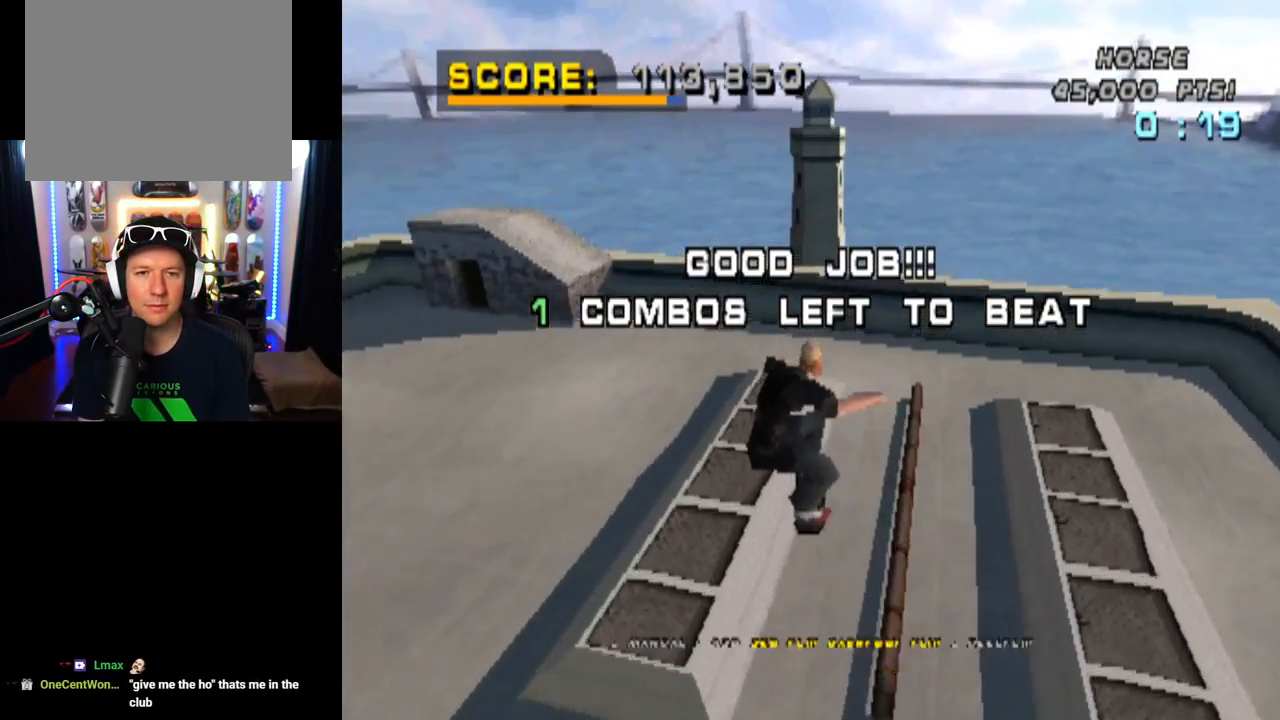
{"buttons": ["TRIANGLE"], "left_stick": "center", "right_stick": "center", "events": [[67, "DPAD_UP", "up"], [183, "DPAD_DOWN", "down"], [300, "DPAD_DOWN", "up"], [384, "DPAD_UP", "down"], [450, "DPAD_UP", "up"]]}
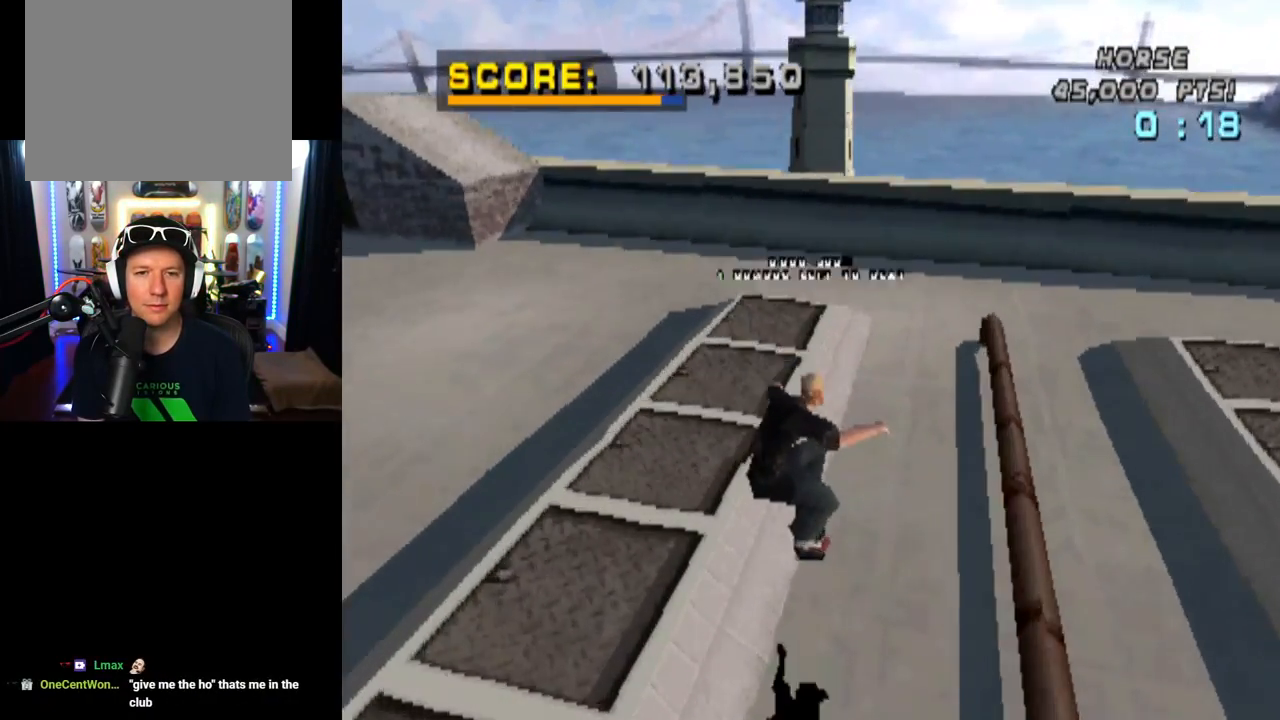
{"buttons": ["TRIANGLE"], "left_stick": "center", "right_stick": "center", "events": [[17, "DPAD_DOWN", "down"], [100, "DPAD_DOWN", "up"], [134, "DPAD_UP", "down"], [217, "DPAD_UP", "up"], [267, "CROSS", "down"], [267, "DPAD_DOWN", "down"], [351, "CROSS", "up"], [351, "DPAD_DOWN", "up"], [351, "DPAD_UP", "down"], [451, "DPAD_UP", "up"]]}
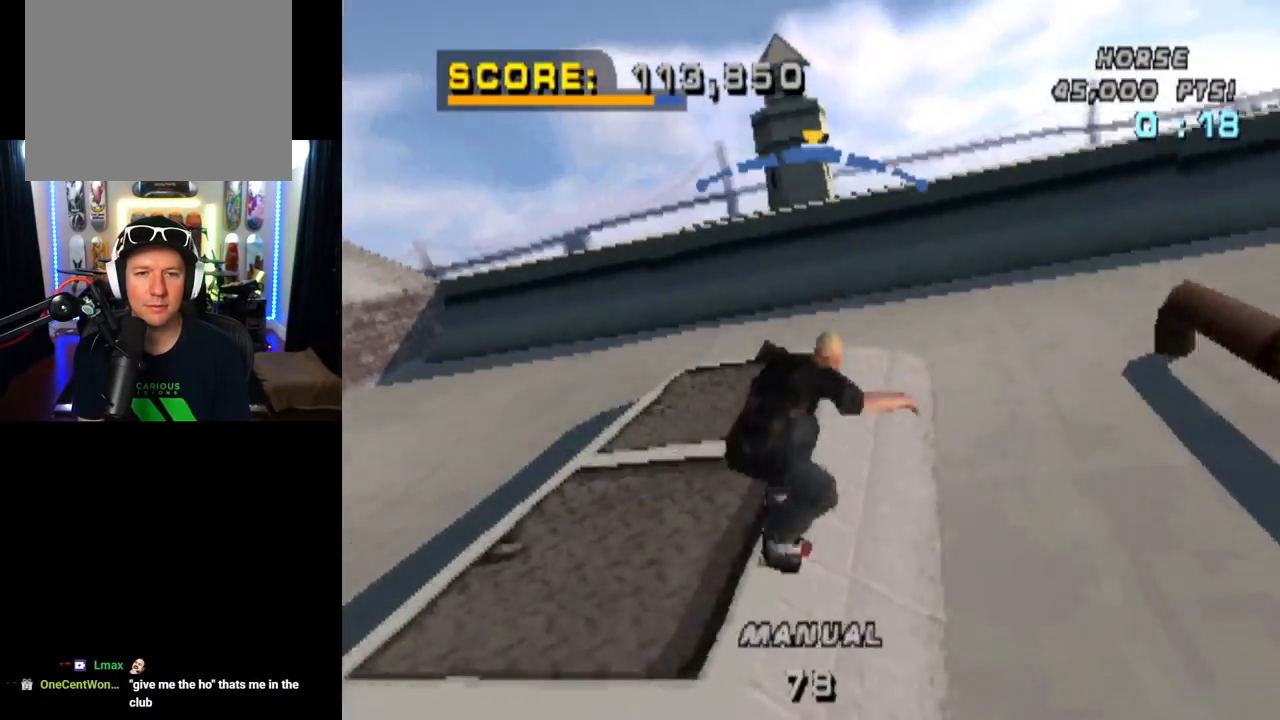
{"buttons": ["TRIANGLE", "DPAD_UP"], "left_stick": "center", "right_stick": "center", "events": [[200, "DPAD_UP", "down"], [283, "DPAD_UP", "up"], [350, "DPAD_DOWN", "down"], [450, "DPAD_DOWN", "up"], [500, "DPAD_UP", "down"]]}
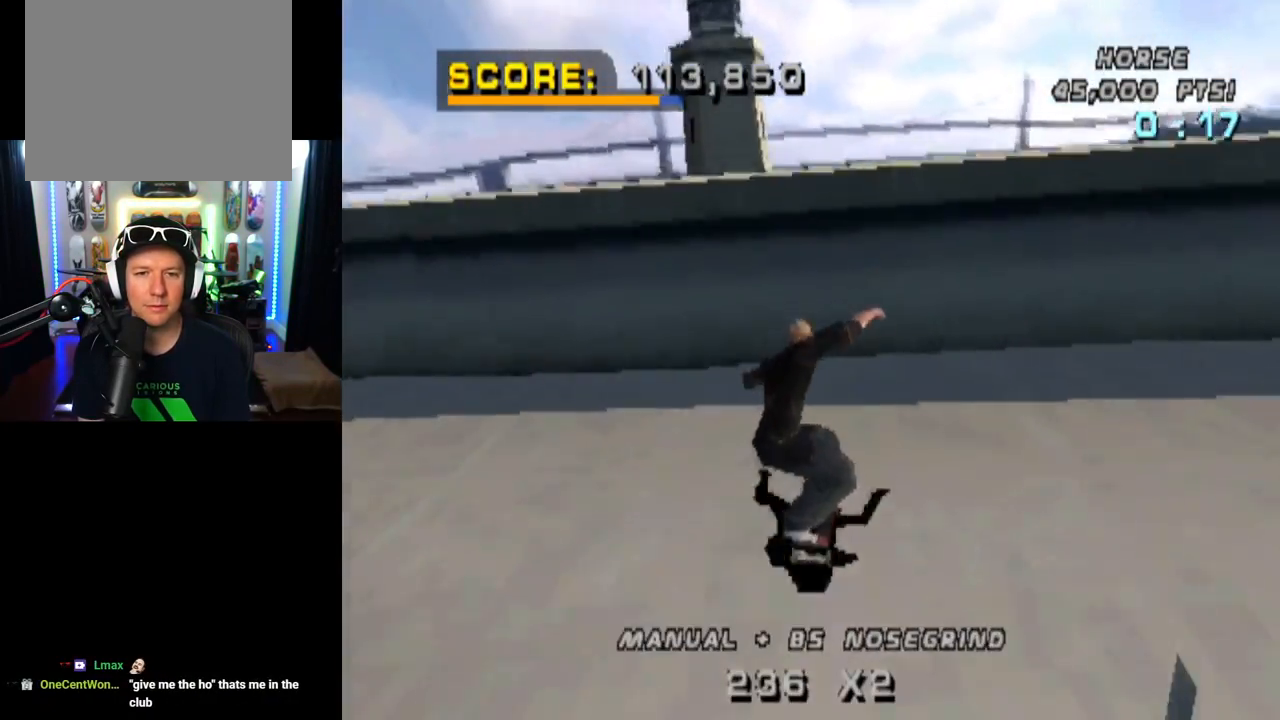
{"buttons": ["DPAD_RIGHT"], "left_stick": "center", "right_stick": "center", "events": [[67, "DPAD_LEFT", "down"], [67, "DPAD_UP", "up"], [84, "DPAD_LEFT", "up"], [100, "DPAD_DOWN", "down"], [217, "DPAD_DOWN", "up"], [267, "TRIANGLE", "up"], [301, "CROSS", "down"], [451, "CROSS", "up"], [467, "DPAD_RIGHT", "down"]]}
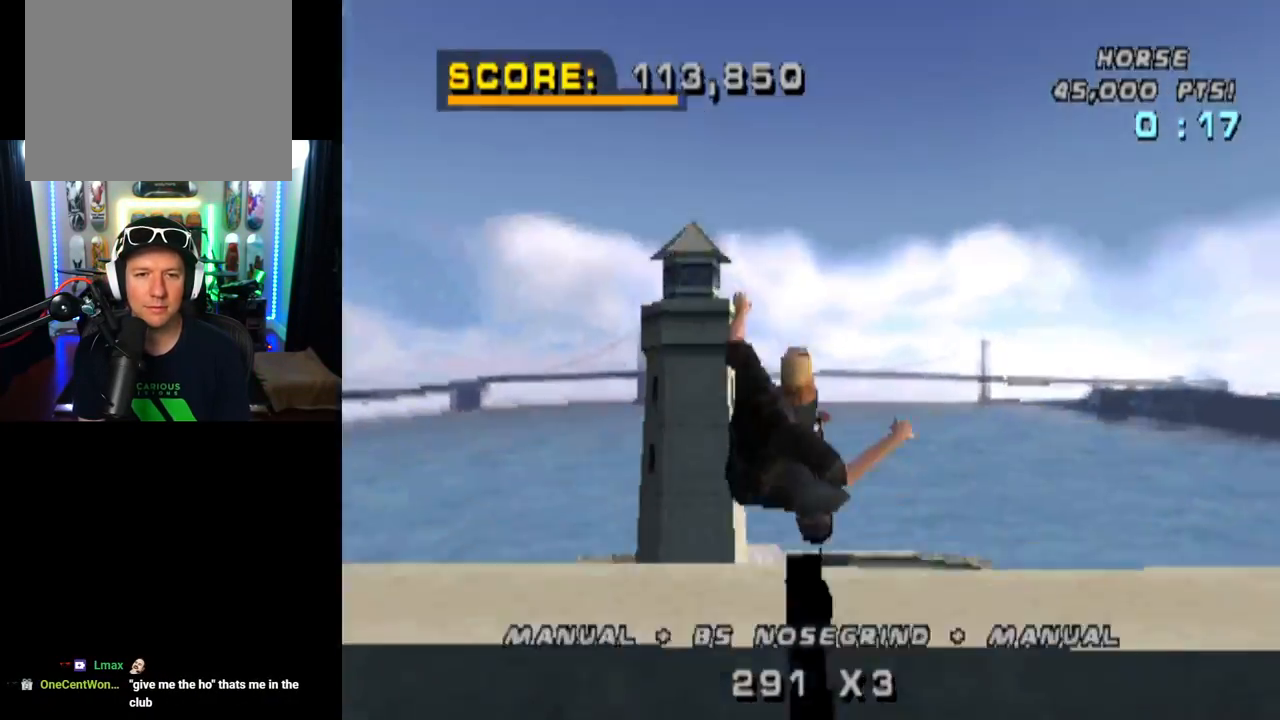
{"buttons": ["CIRCLE", "DPAD_RIGHT"], "left_stick": "center", "right_stick": "center", "events": [[33, "CIRCLE", "down"]]}
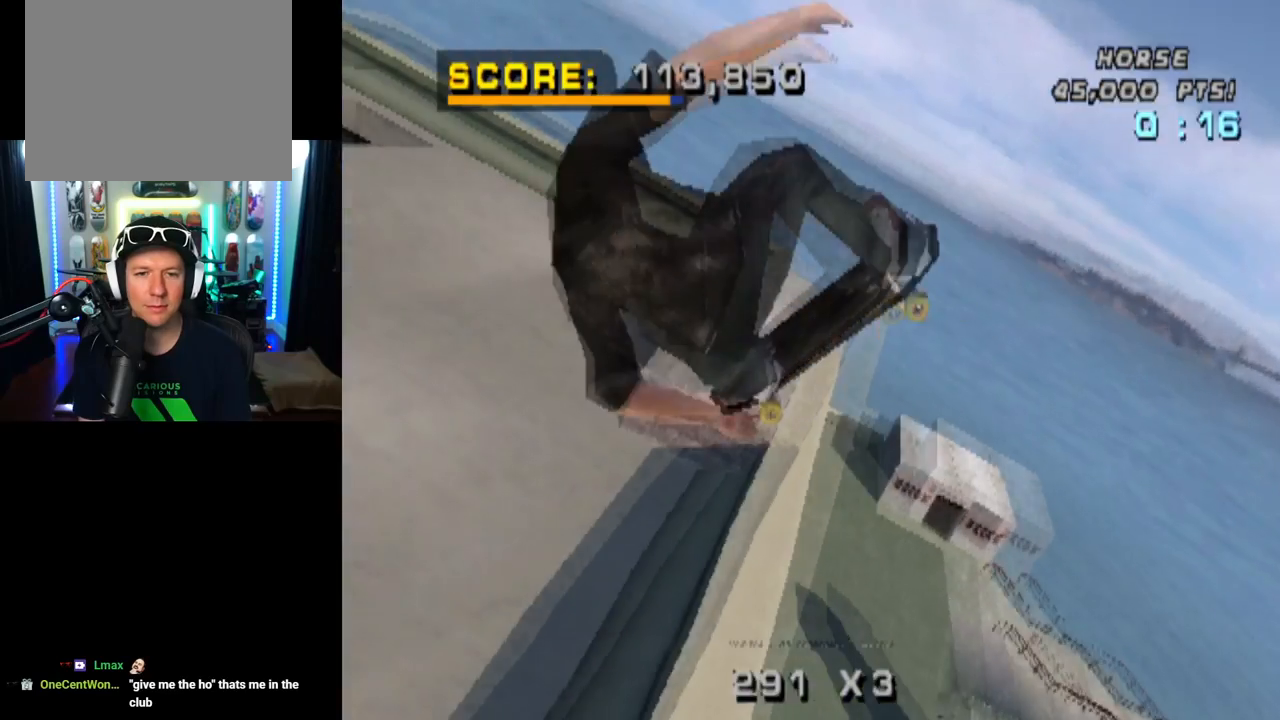
{"buttons": ["CIRCLE", "DPAD_RIGHT"], "left_stick": "center", "right_stick": "center", "events": []}
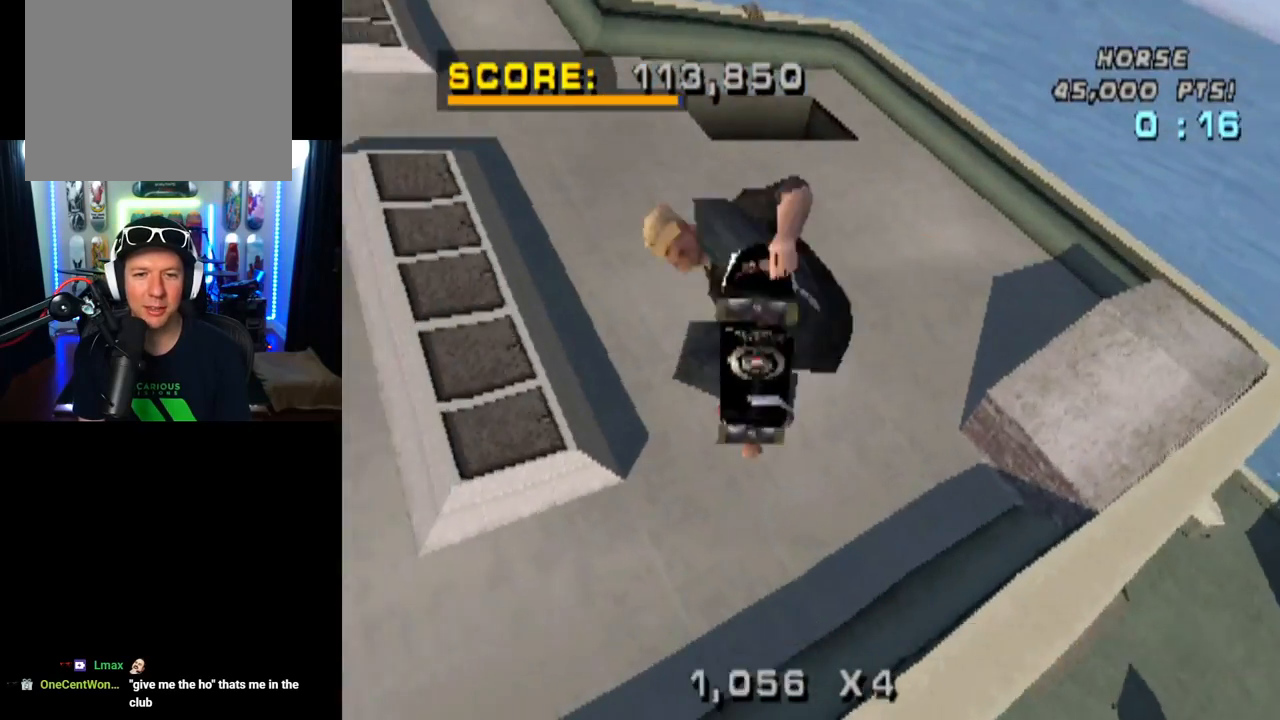
{"buttons": [], "left_stick": "center", "right_stick": "center", "events": [[434, "CIRCLE", "up"], [450, "DPAD_RIGHT", "up"]]}
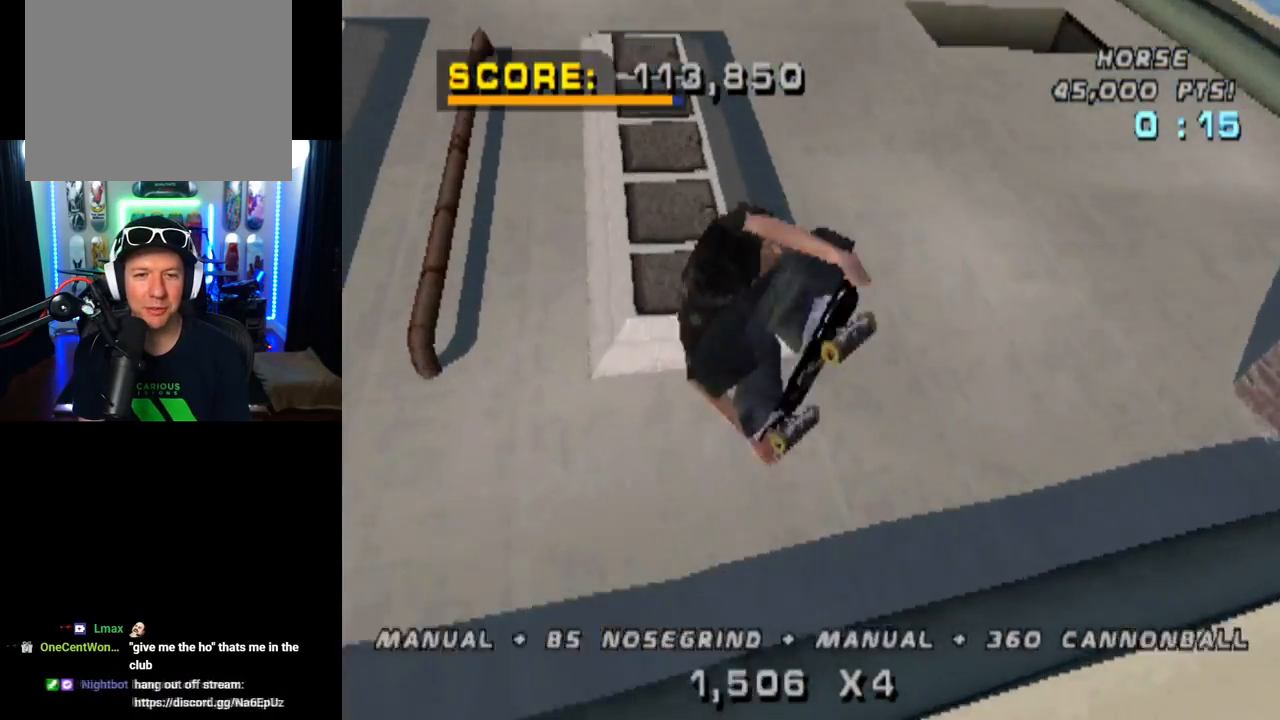
{"buttons": ["CROSS"], "left_stick": "center", "right_stick": "center", "events": [[17, "CROSS", "down"], [201, "R2", "down"], [301, "DPAD_LEFT", "down"], [351, "DPAD_DOWN", "down"], [417, "R2", "up"], [484, "DPAD_DOWN", "up"], [484, "DPAD_LEFT", "up"]]}
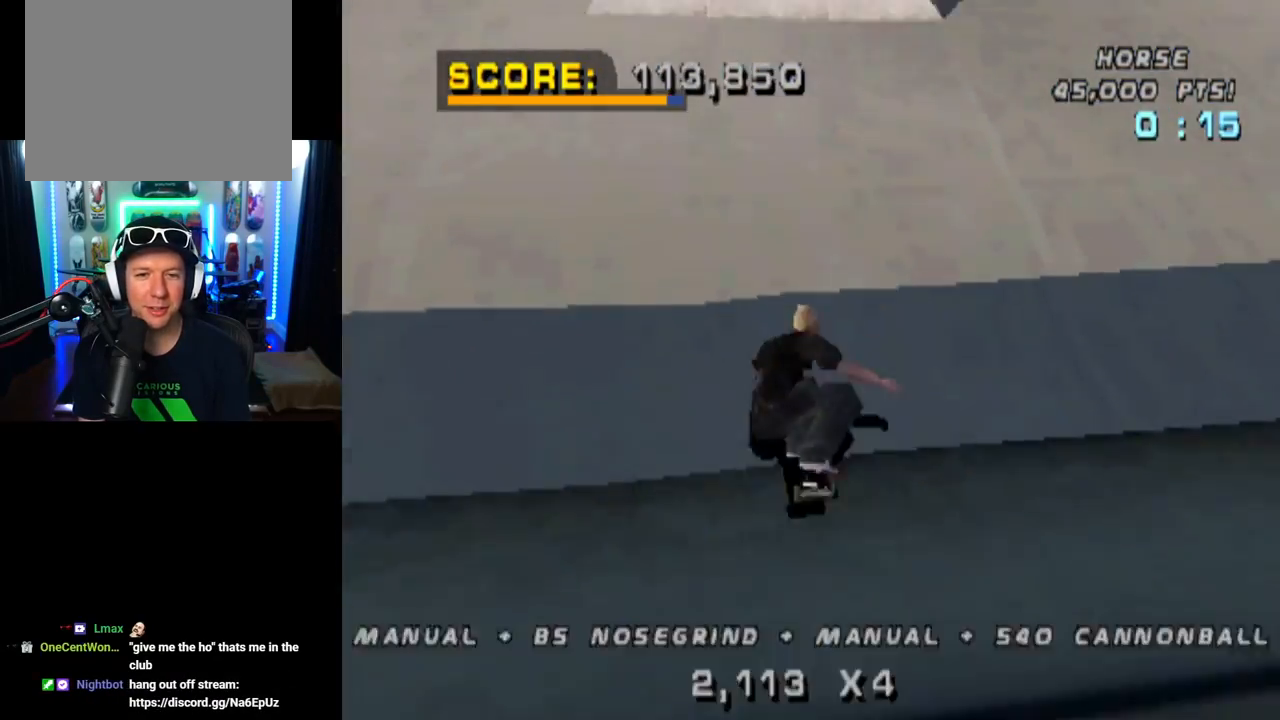
{"buttons": ["TRIANGLE"], "left_stick": "center", "right_stick": "center", "events": [[17, "DPAD_UP", "down"], [83, "DPAD_DOWN", "down"], [83, "DPAD_UP", "up"], [183, "DPAD_UP", "down"], [200, "DPAD_DOWN", "up"], [283, "CROSS", "up"], [300, "DPAD_UP", "up"], [317, "DPAD_DOWN", "down"], [317, "TRIANGLE", "down"], [417, "DPAD_DOWN", "up"], [434, "DPAD_UP", "down"], [484, "DPAD_UP", "up"]]}
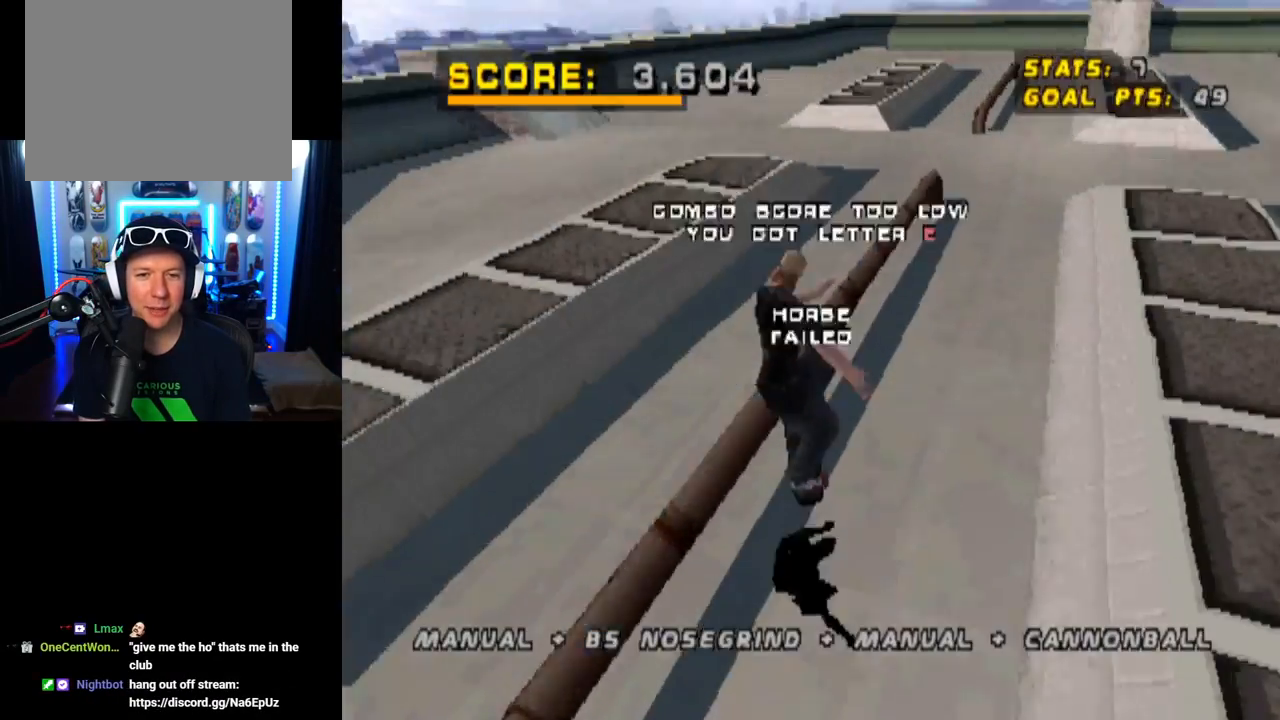
{"buttons": ["TRIANGLE"], "left_stick": "center", "right_stick": "center", "events": [[50, "DPAD_DOWN", "down"], [184, "DPAD_DOWN", "up"]]}